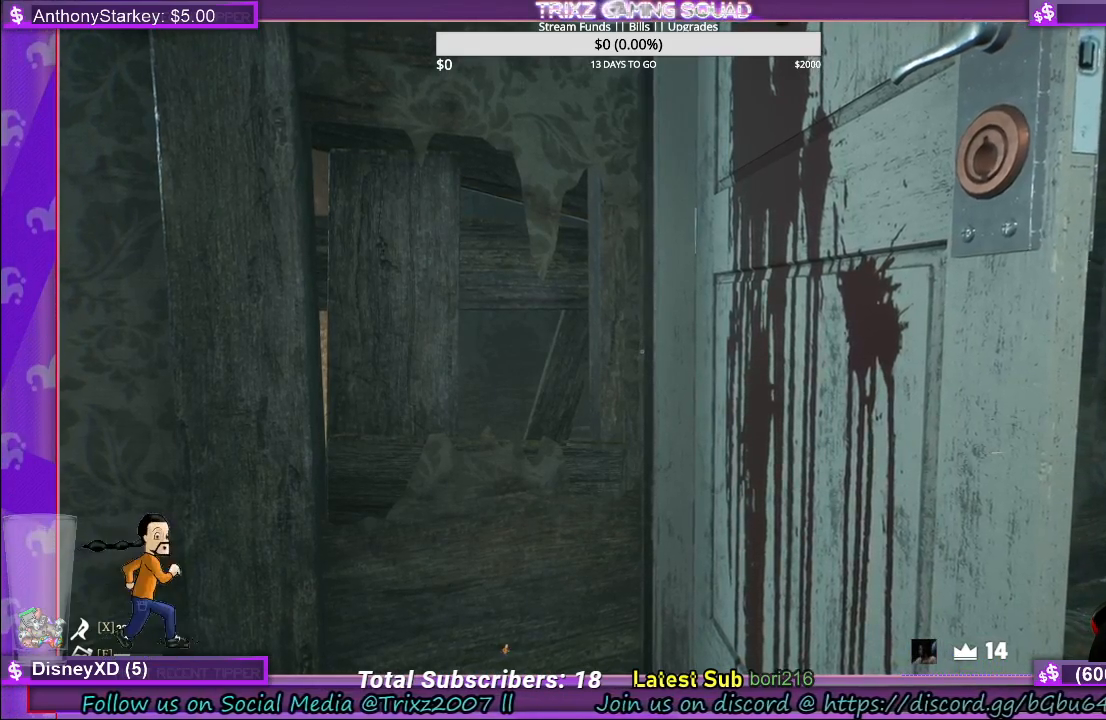
Gameplay with keyboard and mouse; each line is a JSON object with the keys and mouse buttons held at the frame after it. "events" lists presses ("down") and releases ("up") of "a", "ctrl", "d", "e", "f", "q", "r", "s", "shift", "space", "tab", "w", "mouse_left", "mouse_wheel", "mouse_right" and "mouse_mb5" between this image and that frame as [ms after this image, input, new state], when the widget could be followed in between. "mouse_left", "mouse_wheel", "mouse_right", "mouse_mb5" = the "left", "wheel", "right", "mb5" buttons of the "mouse" list. No other keys are recorded. "wheel" means that the mouse wheel is clicked or scrolled. Mouse movement is not recorded.
{"keys": [], "mouse": [], "events": [[166, "s", "down"], [183, "d", "down"], [450, "d", "up"], [450, "s", "up"]]}
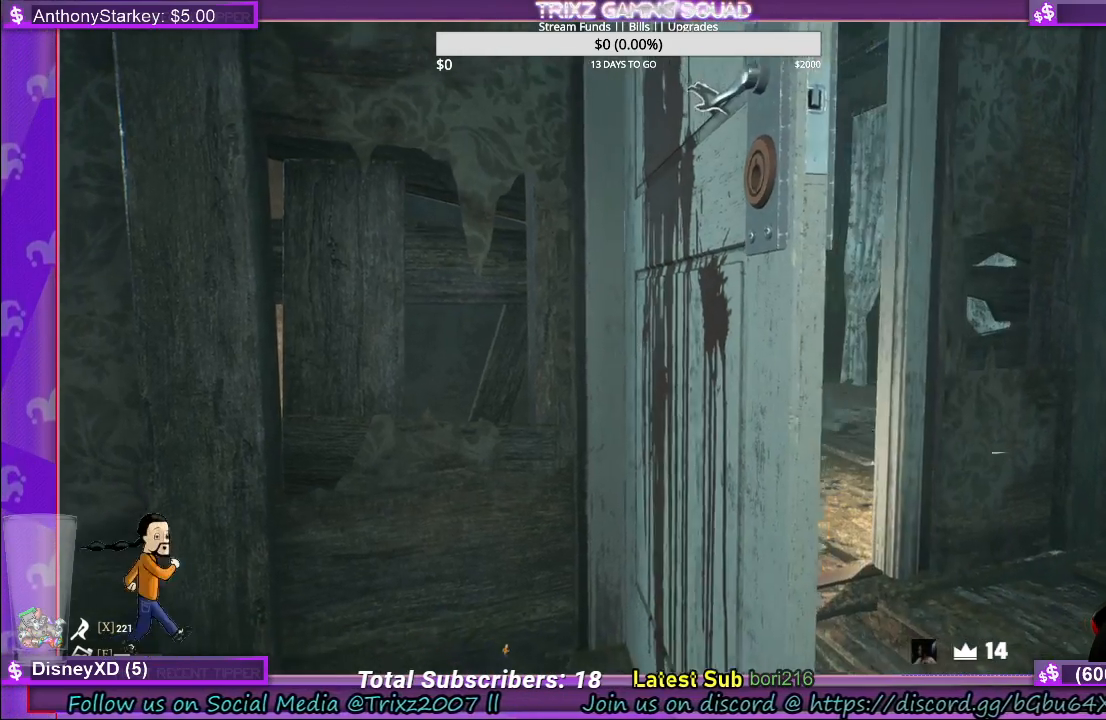
{"keys": ["a", "w"], "mouse": [], "events": [[450, "a", "down"], [500, "w", "down"]]}
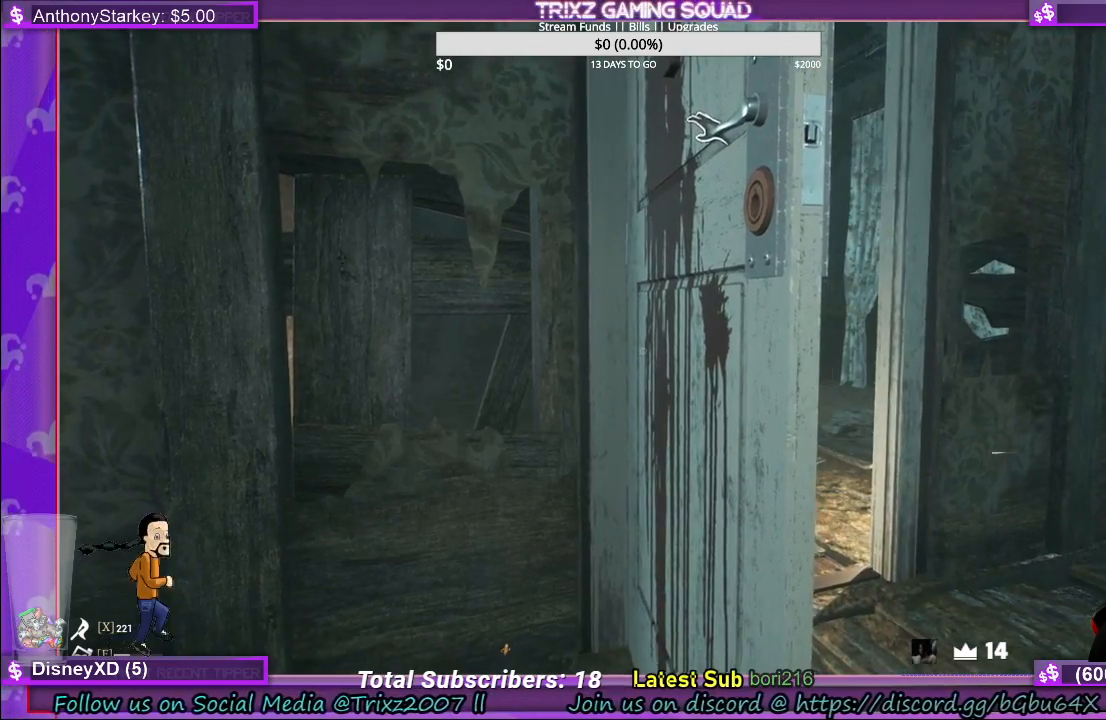
{"keys": [], "mouse": [], "events": [[316, "w", "up"], [350, "a", "up"]]}
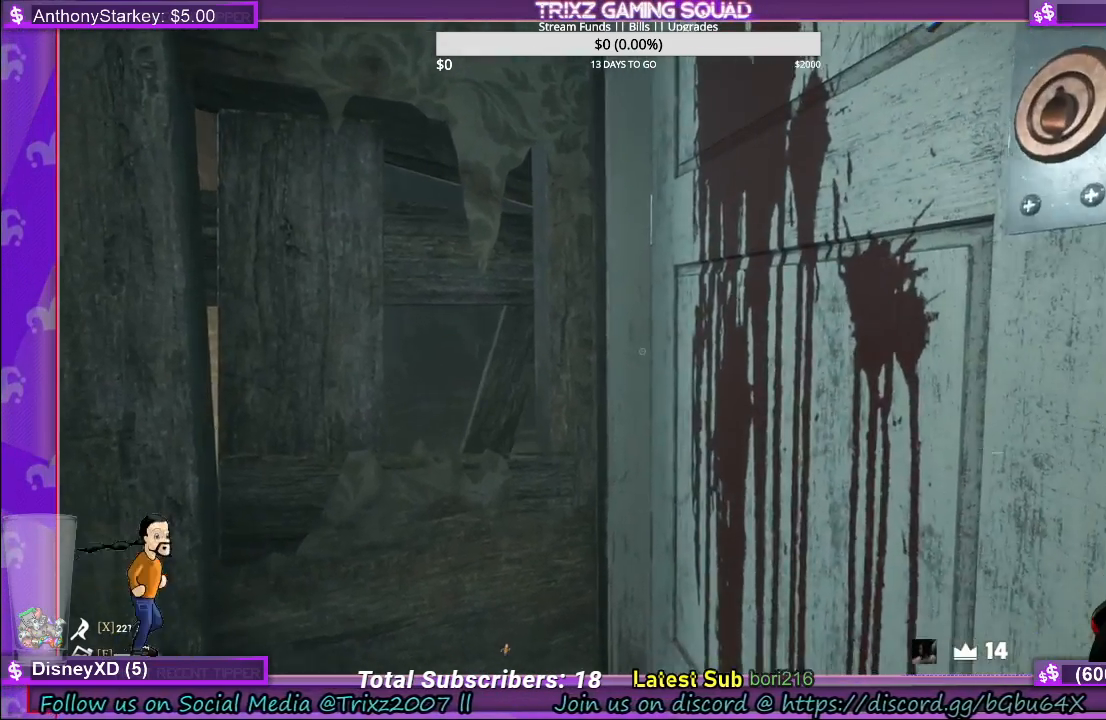
{"keys": [], "mouse": [], "events": [[33, "s", "down"], [83, "a", "down"], [233, "a", "up"], [250, "s", "up"]]}